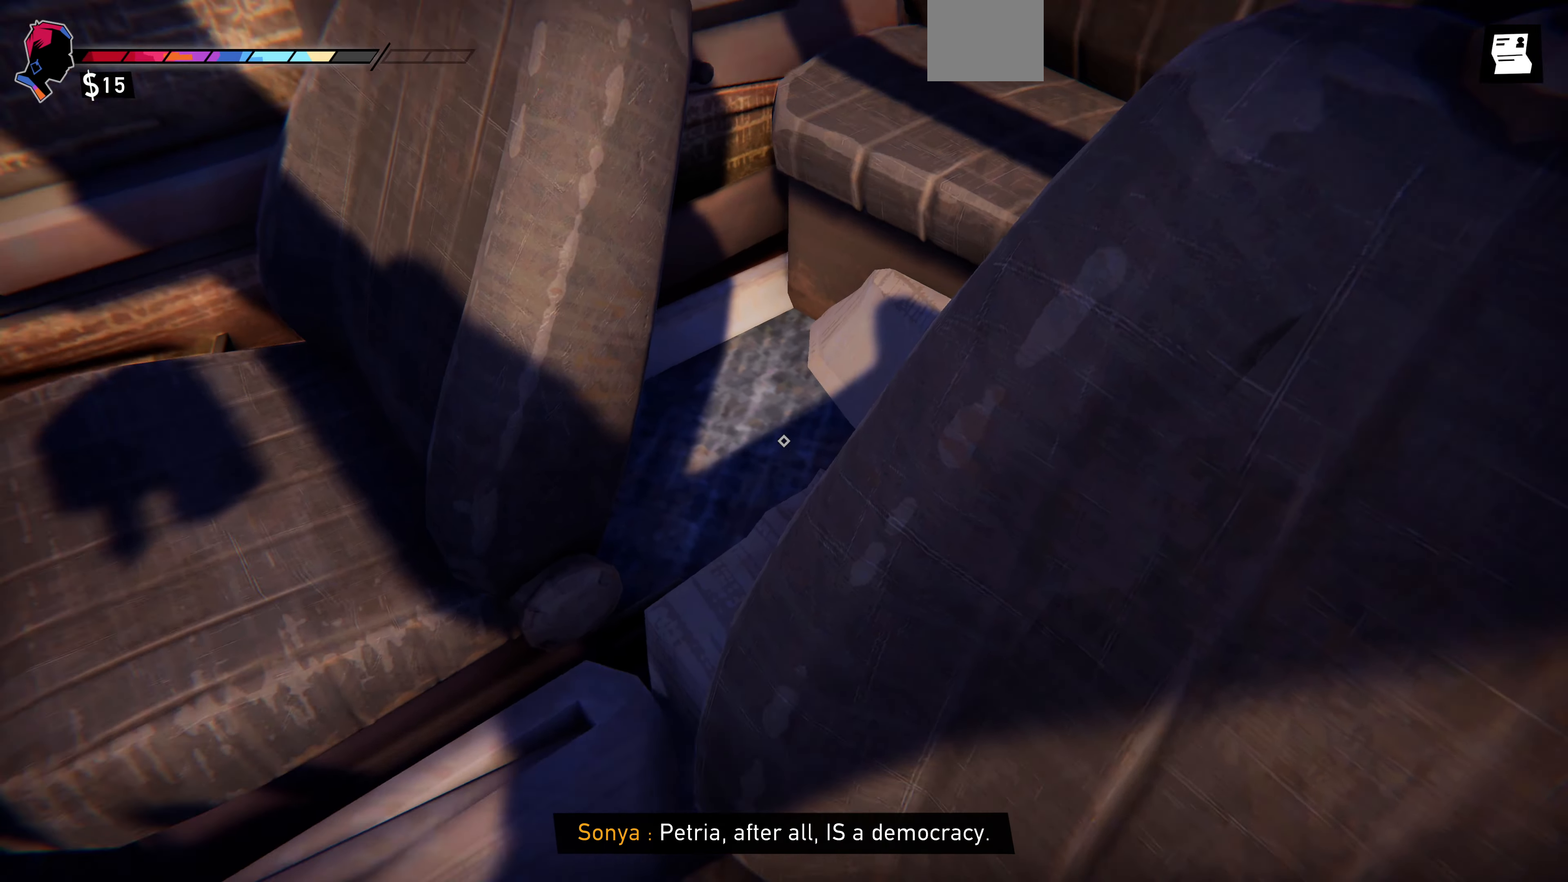
Gameplay with a controller (PlayStation layout); each line is a JSON object with the inputs held at the frame after it. "events" lists button and stick changes between this image and that frame as [ms after this image, input, new state], when the widget could be followed in between.
{"buttons": [], "left_stick": "center", "right_stick": "up-right", "events": [[200, "right_stick", "center"], [366, "right_stick", "up-right"]]}
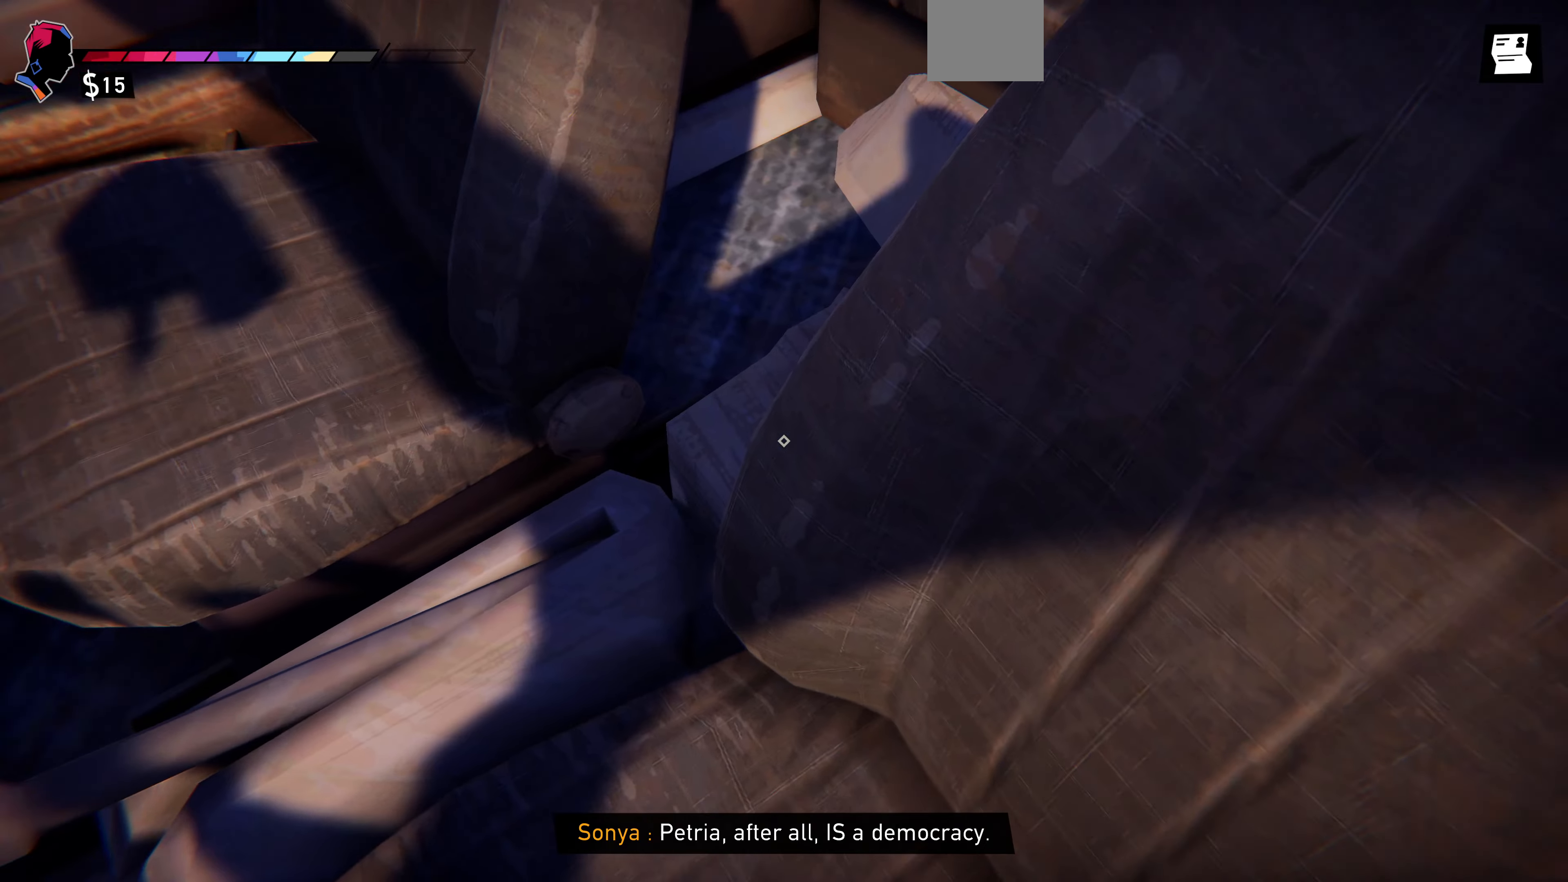
{"buttons": [], "left_stick": "center", "right_stick": "down", "events": [[66, "right_stick", "center"], [166, "right_stick", "down"]]}
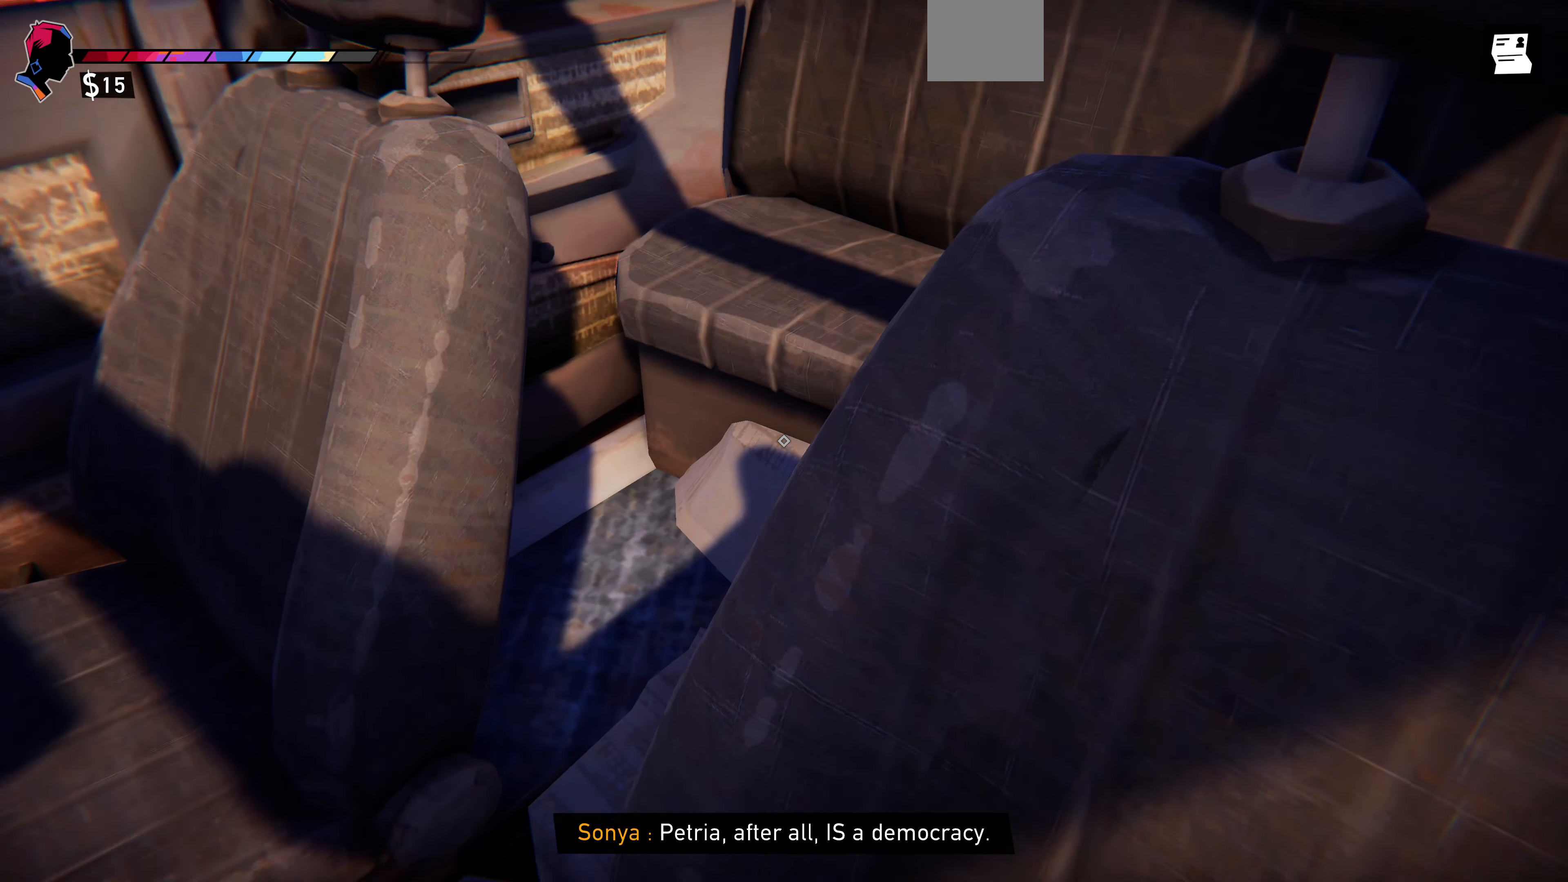
{"buttons": [], "left_stick": "up-left", "right_stick": "center", "events": [[33, "right_stick", "center"], [233, "right_stick", "right"], [400, "right_stick", "center"], [433, "left_stick", "up-left"]]}
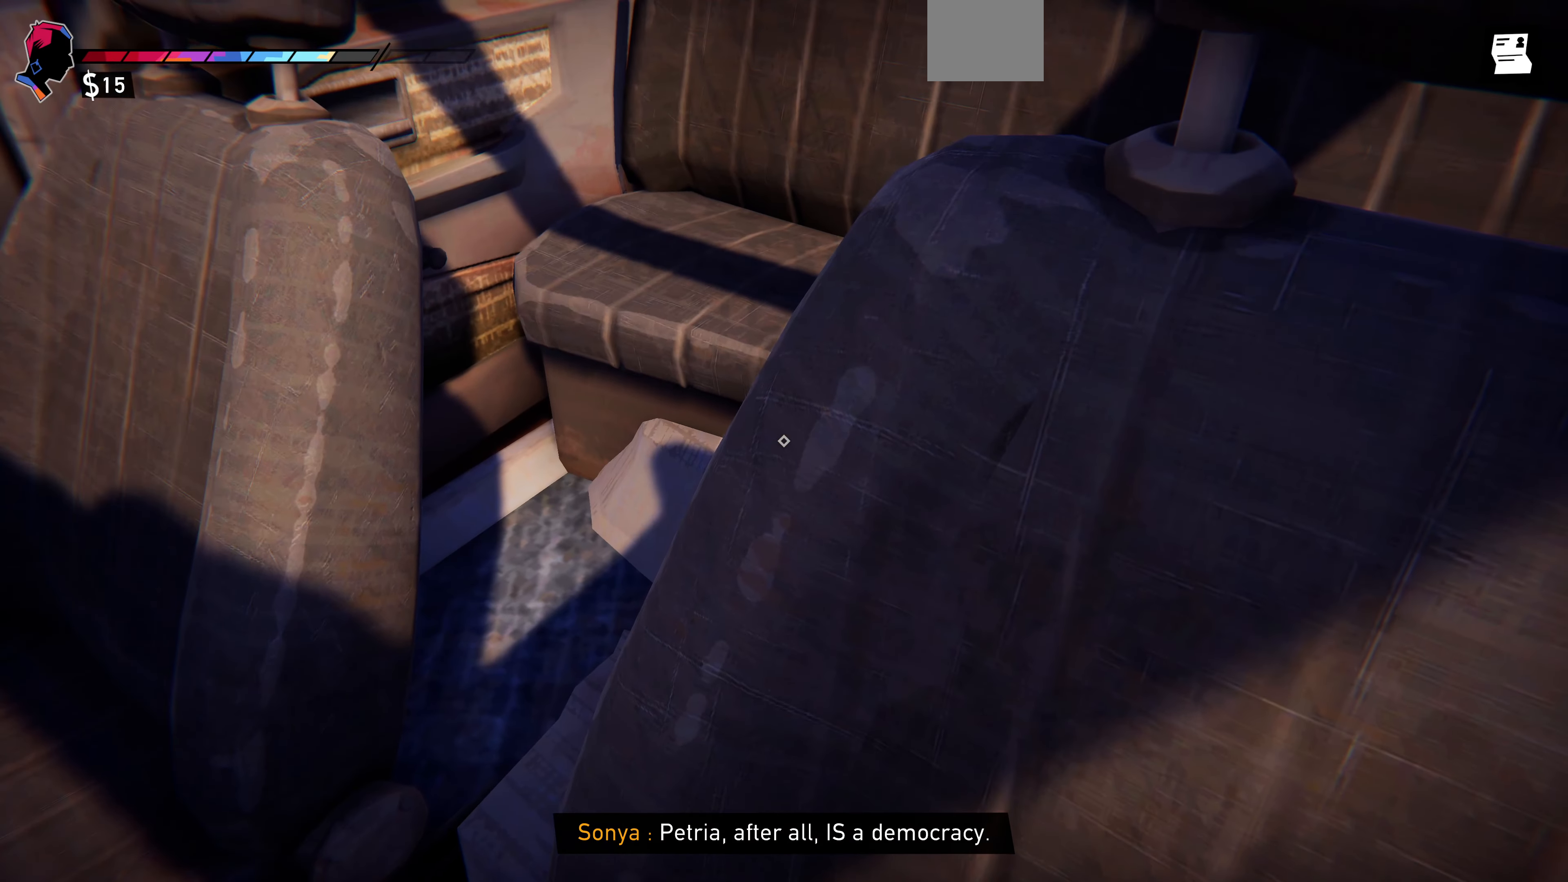
{"buttons": [], "left_stick": "center", "right_stick": "down-right", "events": [[133, "right_stick", "right"], [366, "right_stick", "down-right"], [466, "left_stick", "center"]]}
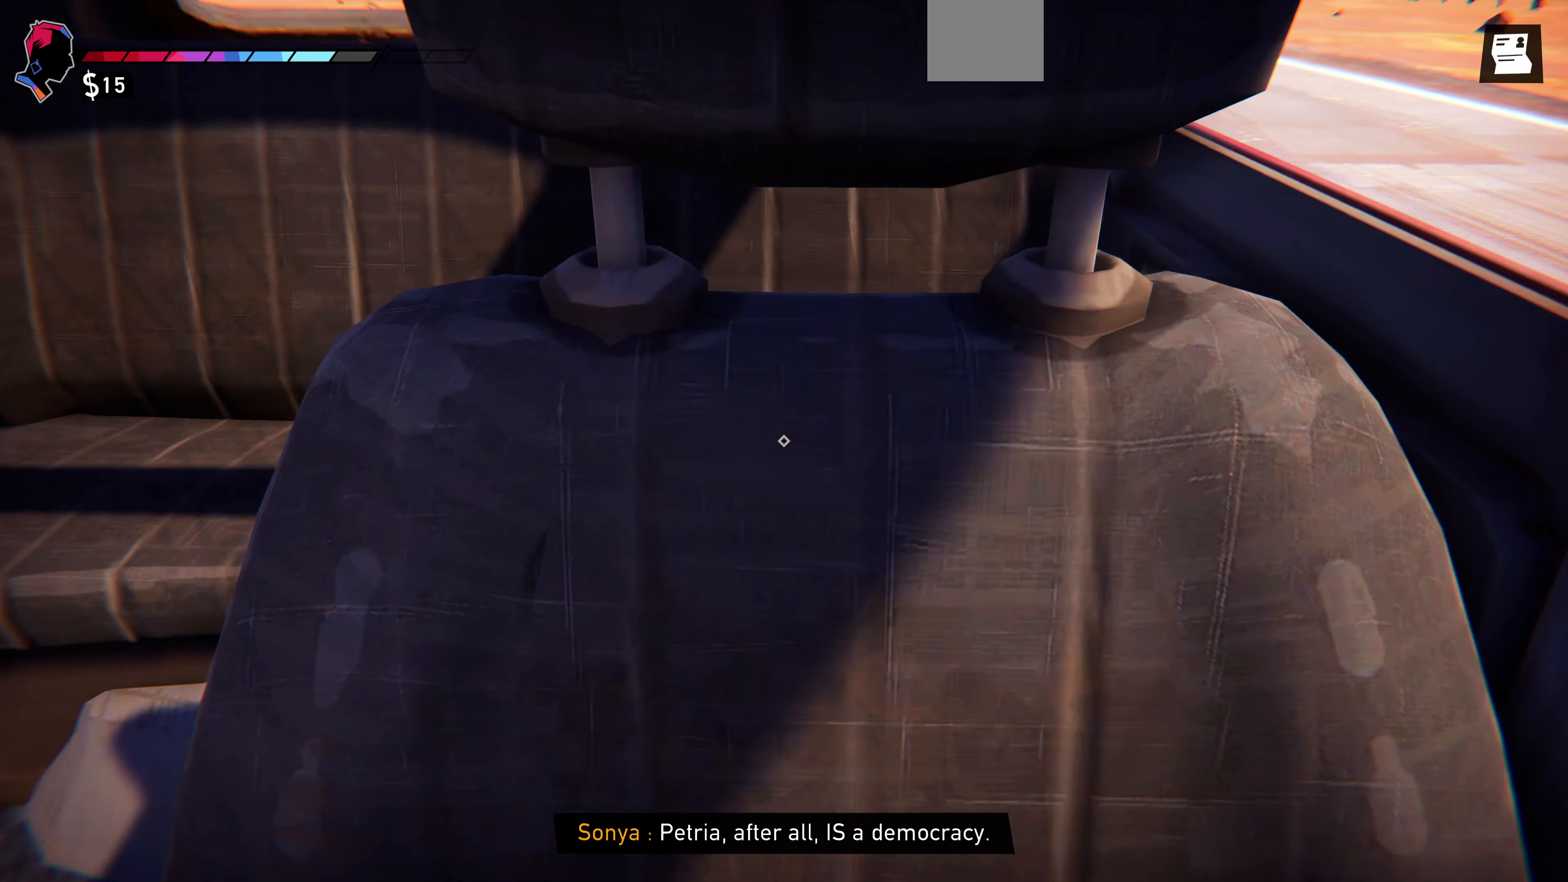
{"buttons": [], "left_stick": "center", "right_stick": "down-right", "events": [[166, "right_stick", "center"], [333, "right_stick", "down-right"]]}
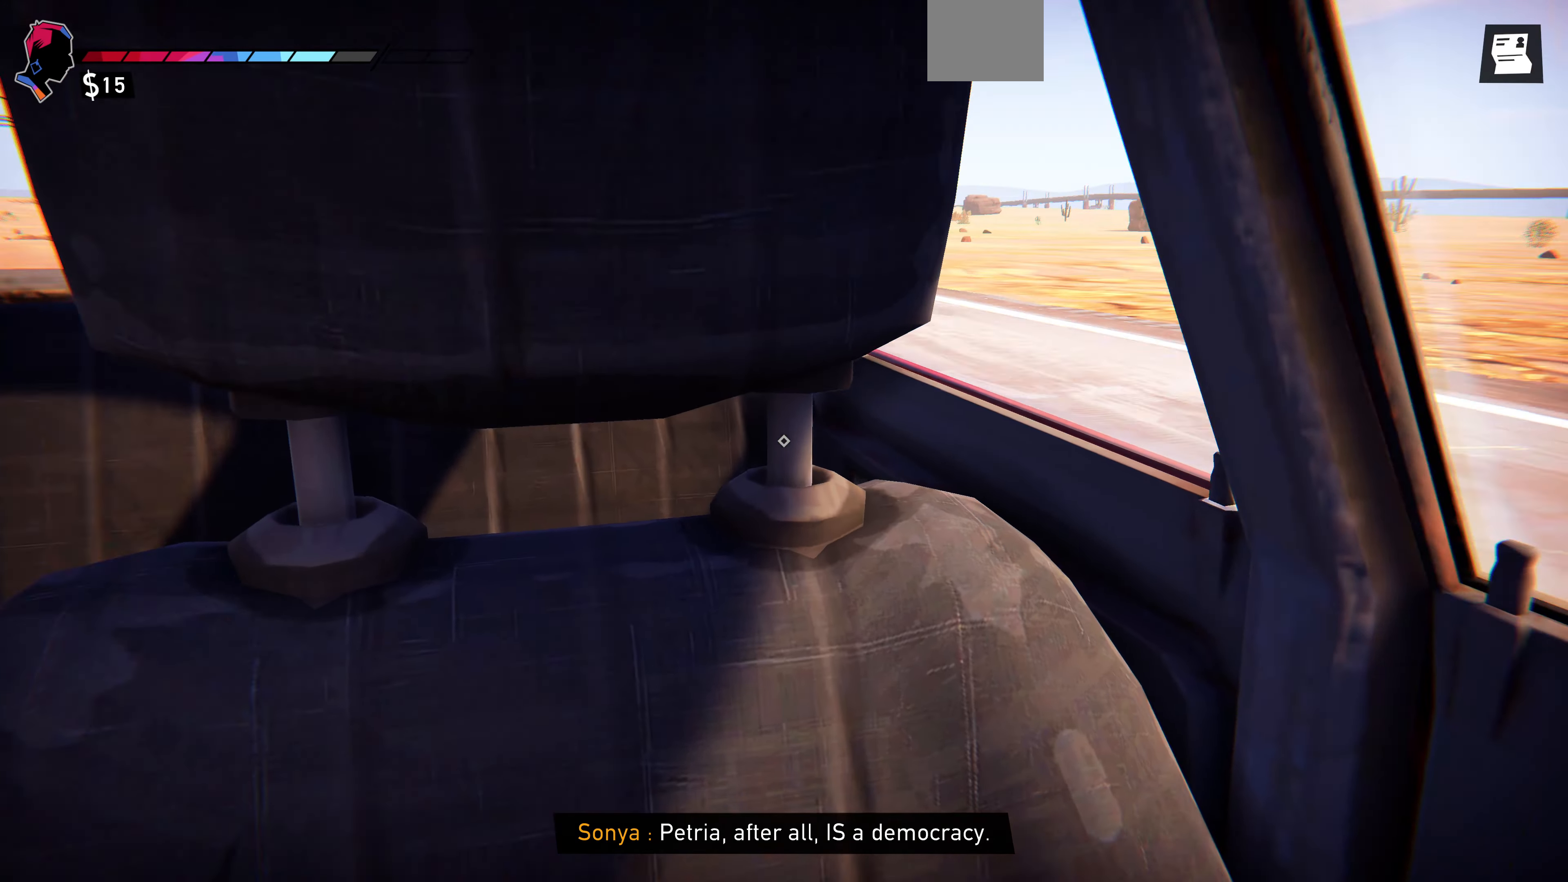
{"buttons": [], "left_stick": "center", "right_stick": "left", "events": [[100, "right_stick", "center"], [166, "right_stick", "left"]]}
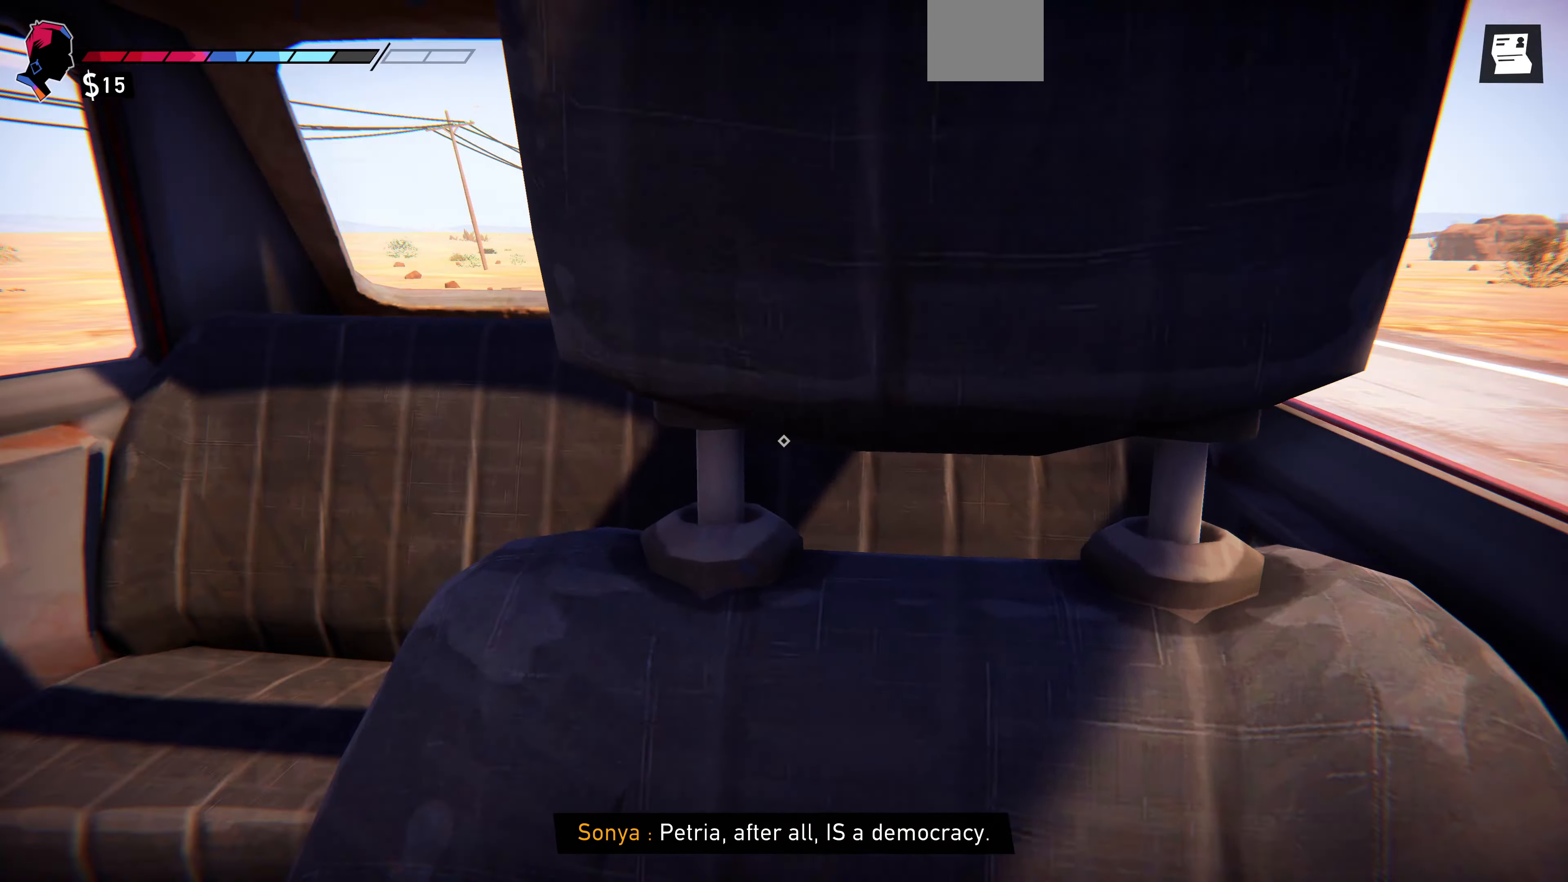
{"buttons": [], "left_stick": "center", "right_stick": "left", "events": []}
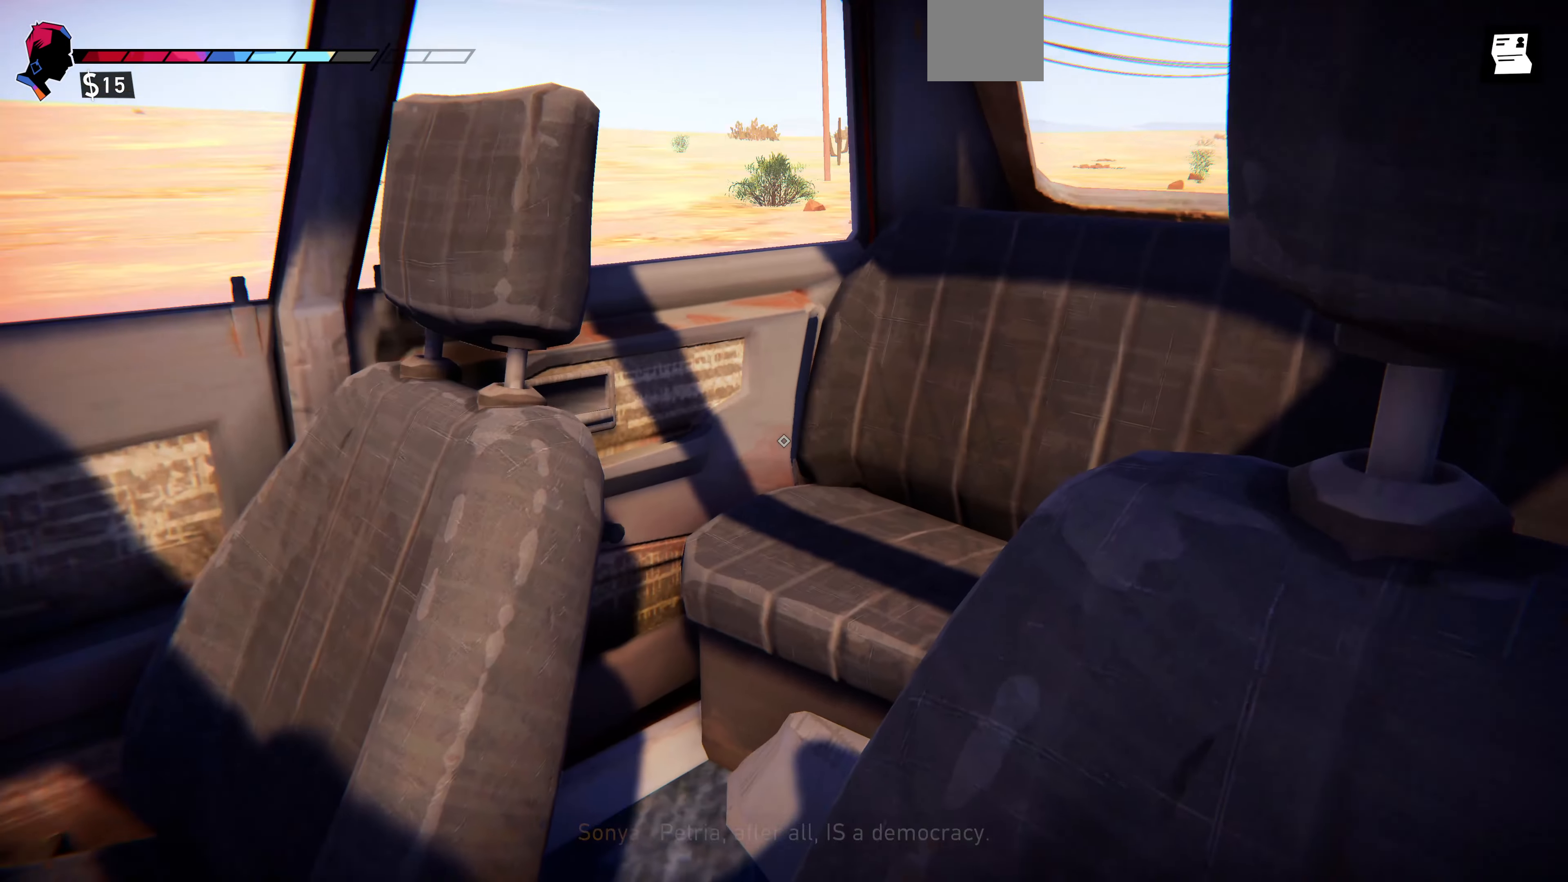
{"buttons": [], "left_stick": "center", "right_stick": "left", "events": []}
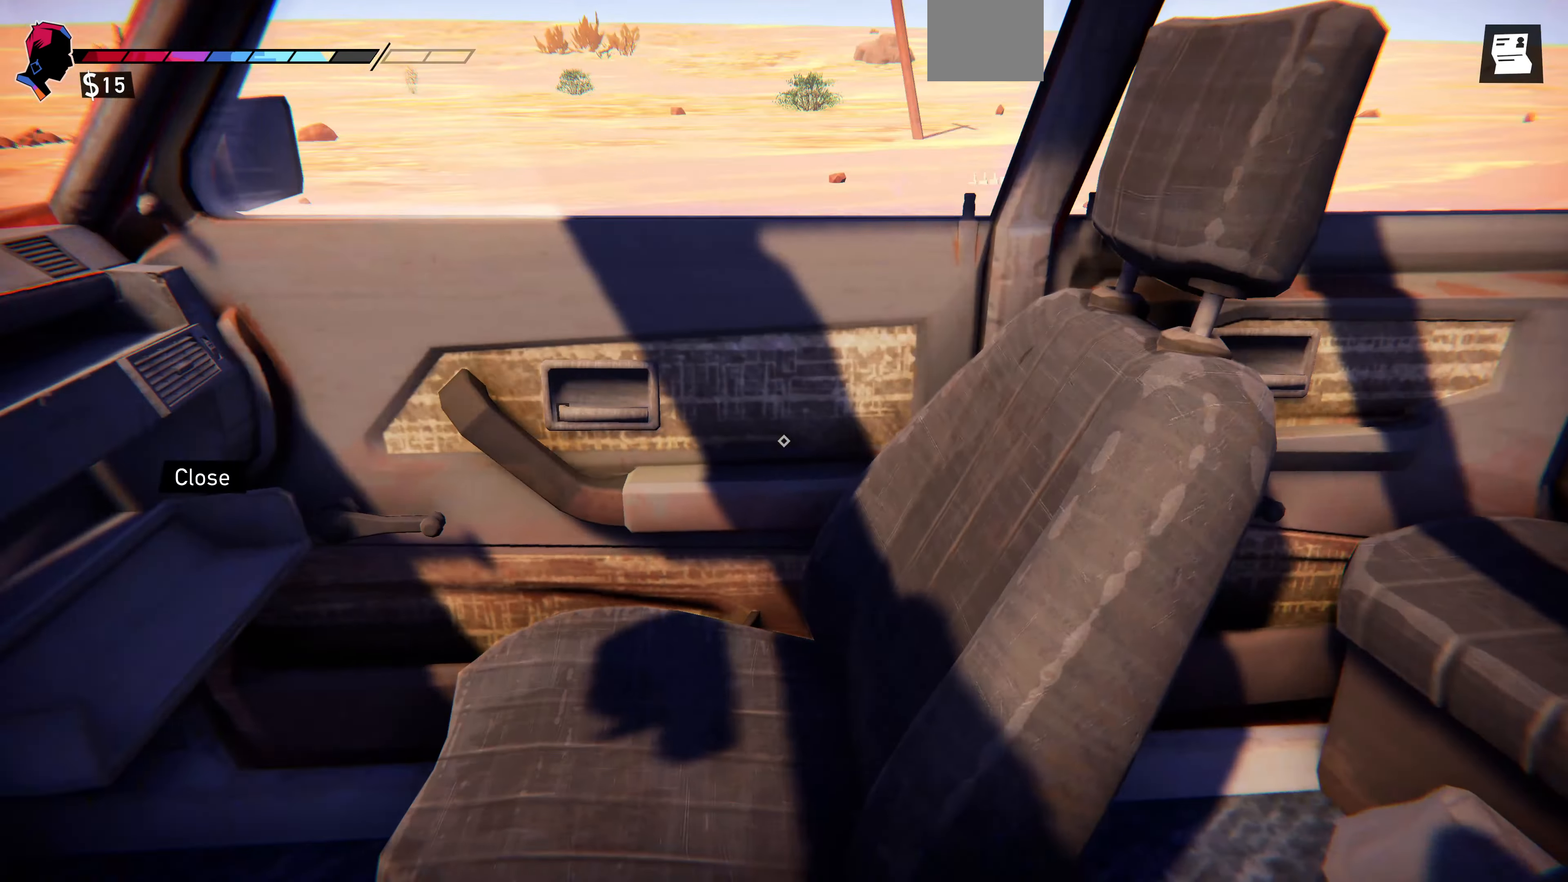
{"buttons": [], "left_stick": "center", "right_stick": "down-left", "events": [[366, "right_stick", "center"], [500, "right_stick", "down-left"]]}
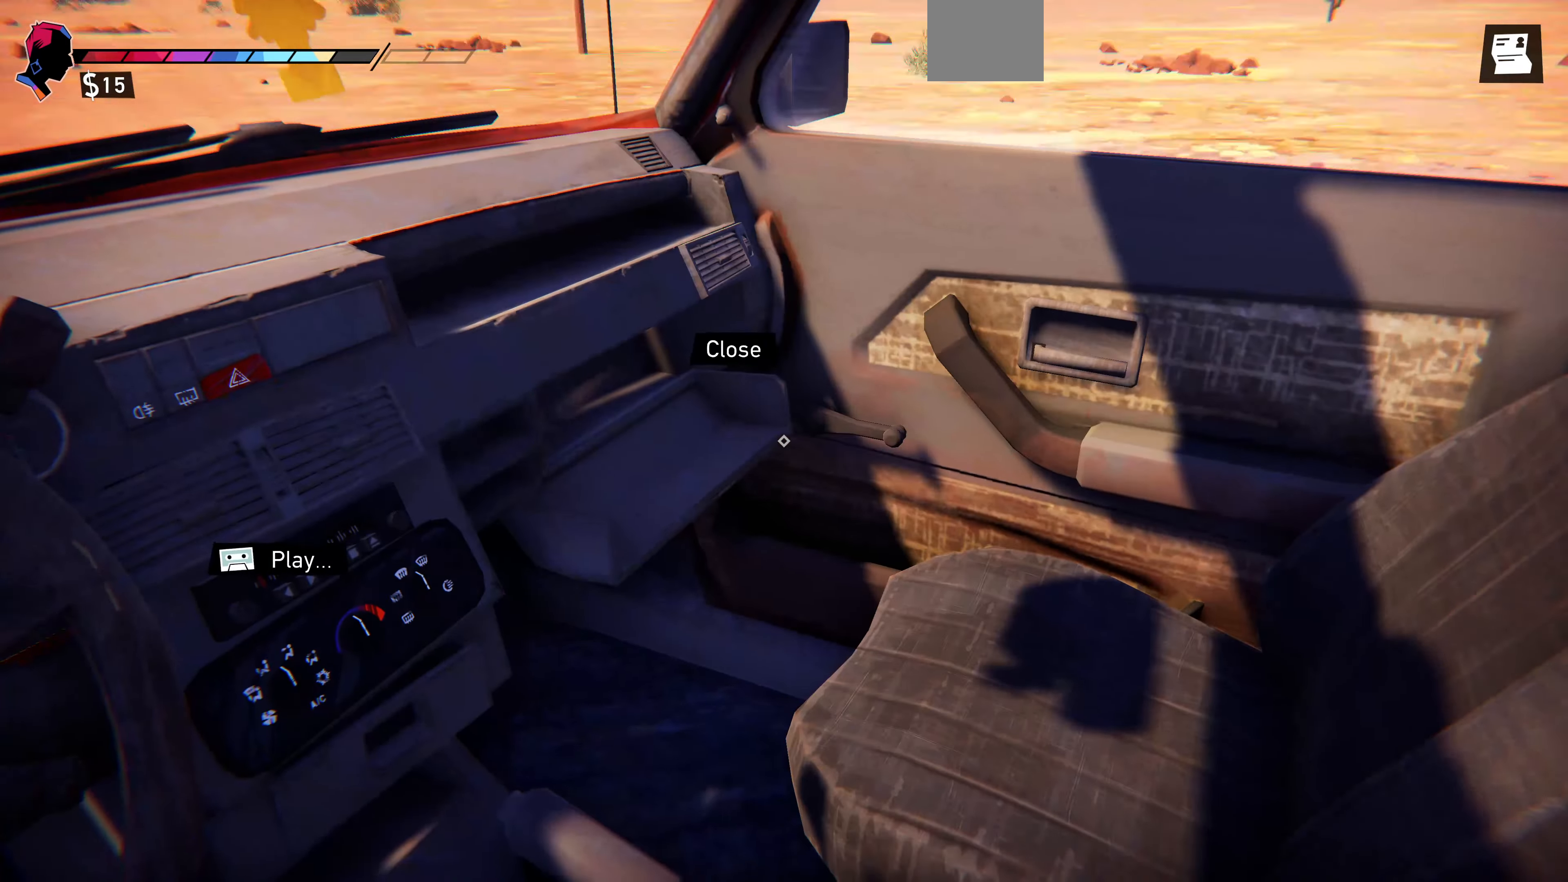
{"buttons": [], "left_stick": "center", "right_stick": "left", "events": [[266, "right_stick", "center"], [466, "right_stick", "left"]]}
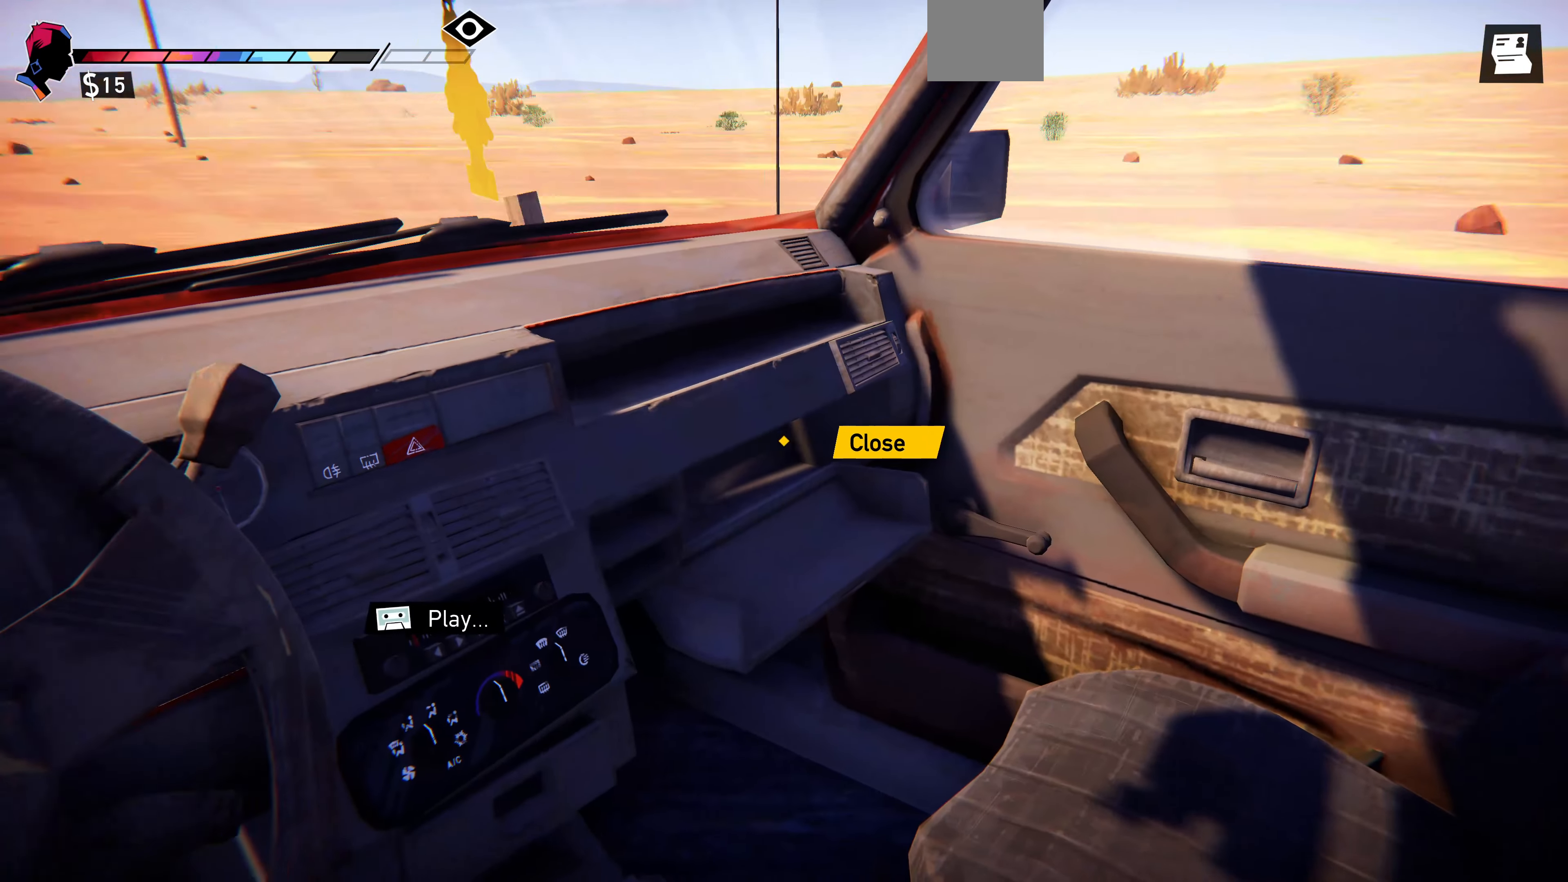
{"buttons": [], "left_stick": "center", "right_stick": "up", "events": [[100, "right_stick", "up-left"], [433, "right_stick", "up"]]}
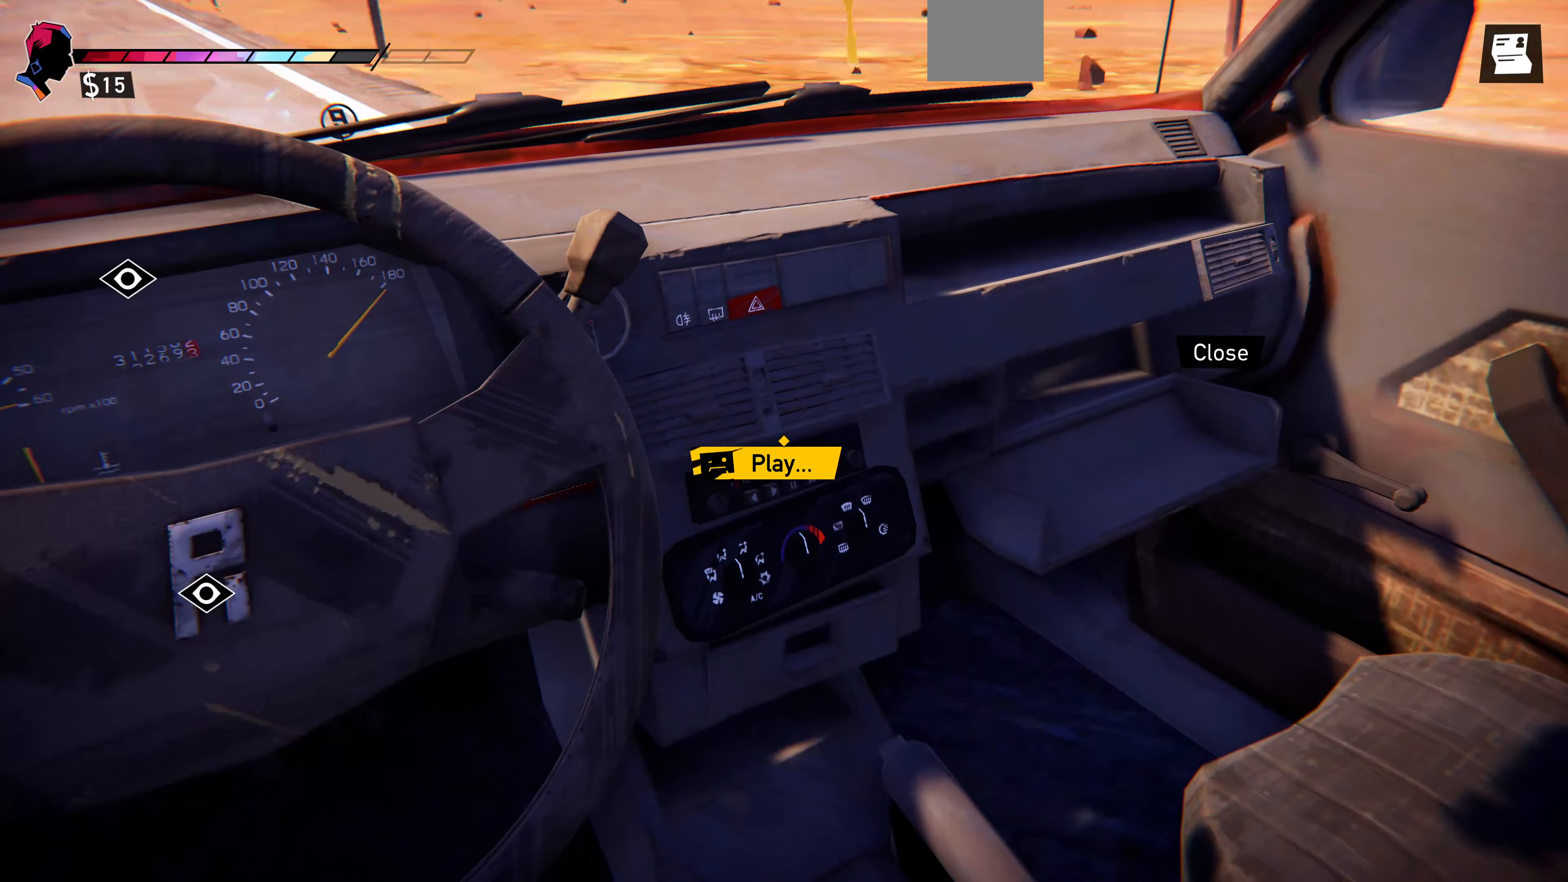
{"buttons": [], "left_stick": "center", "right_stick": "up-left", "events": [[33, "right_stick", "center"], [434, "right_stick", "up-left"]]}
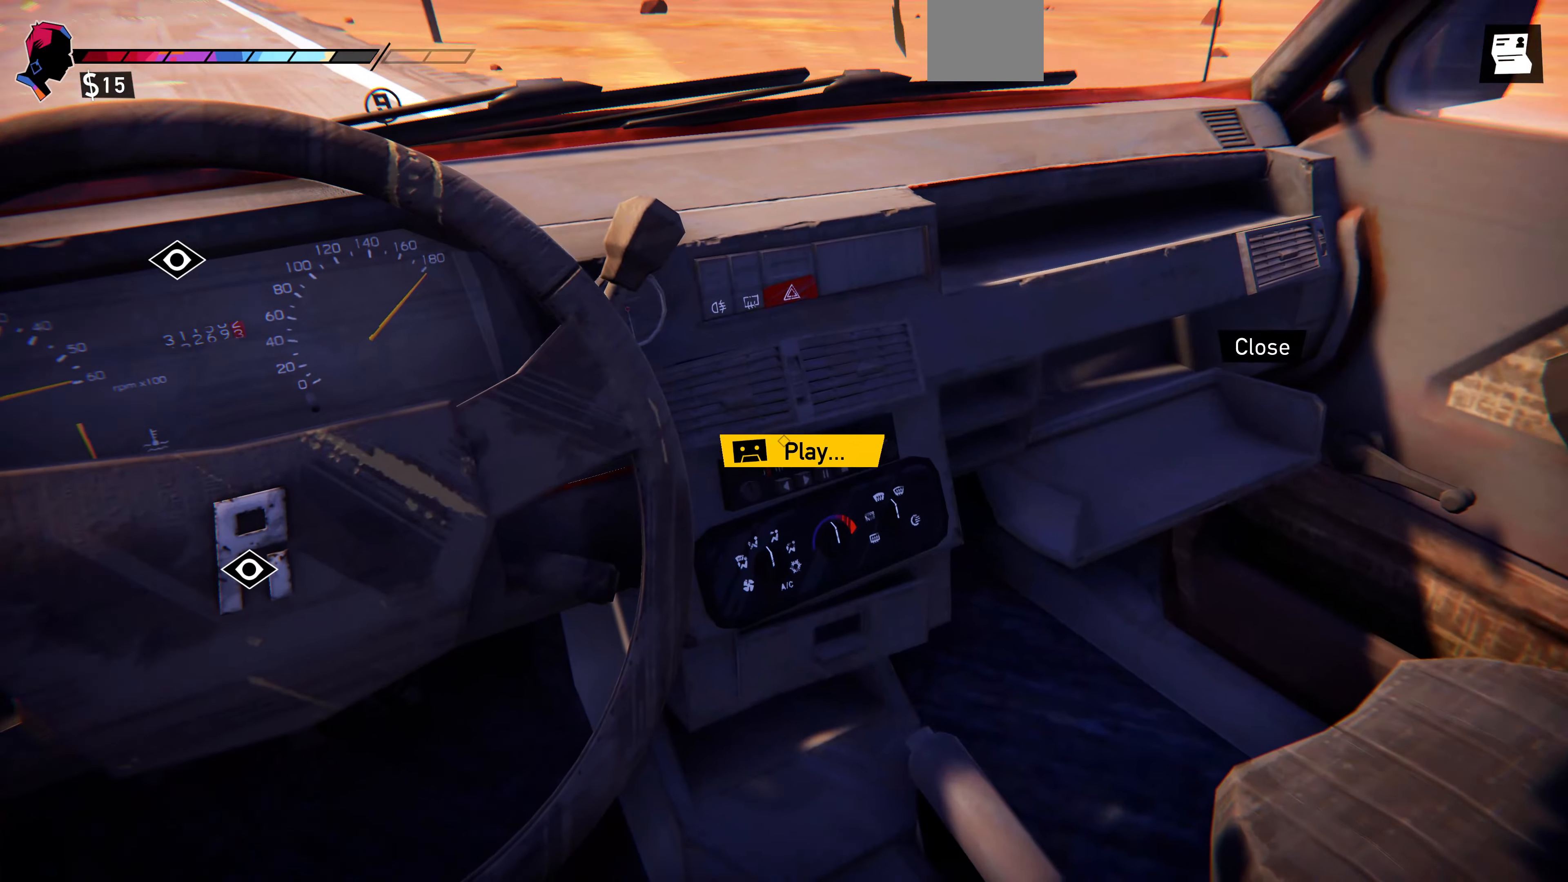
{"buttons": [], "left_stick": "center", "right_stick": "right", "events": [[300, "right_stick", "center"], [467, "right_stick", "right"]]}
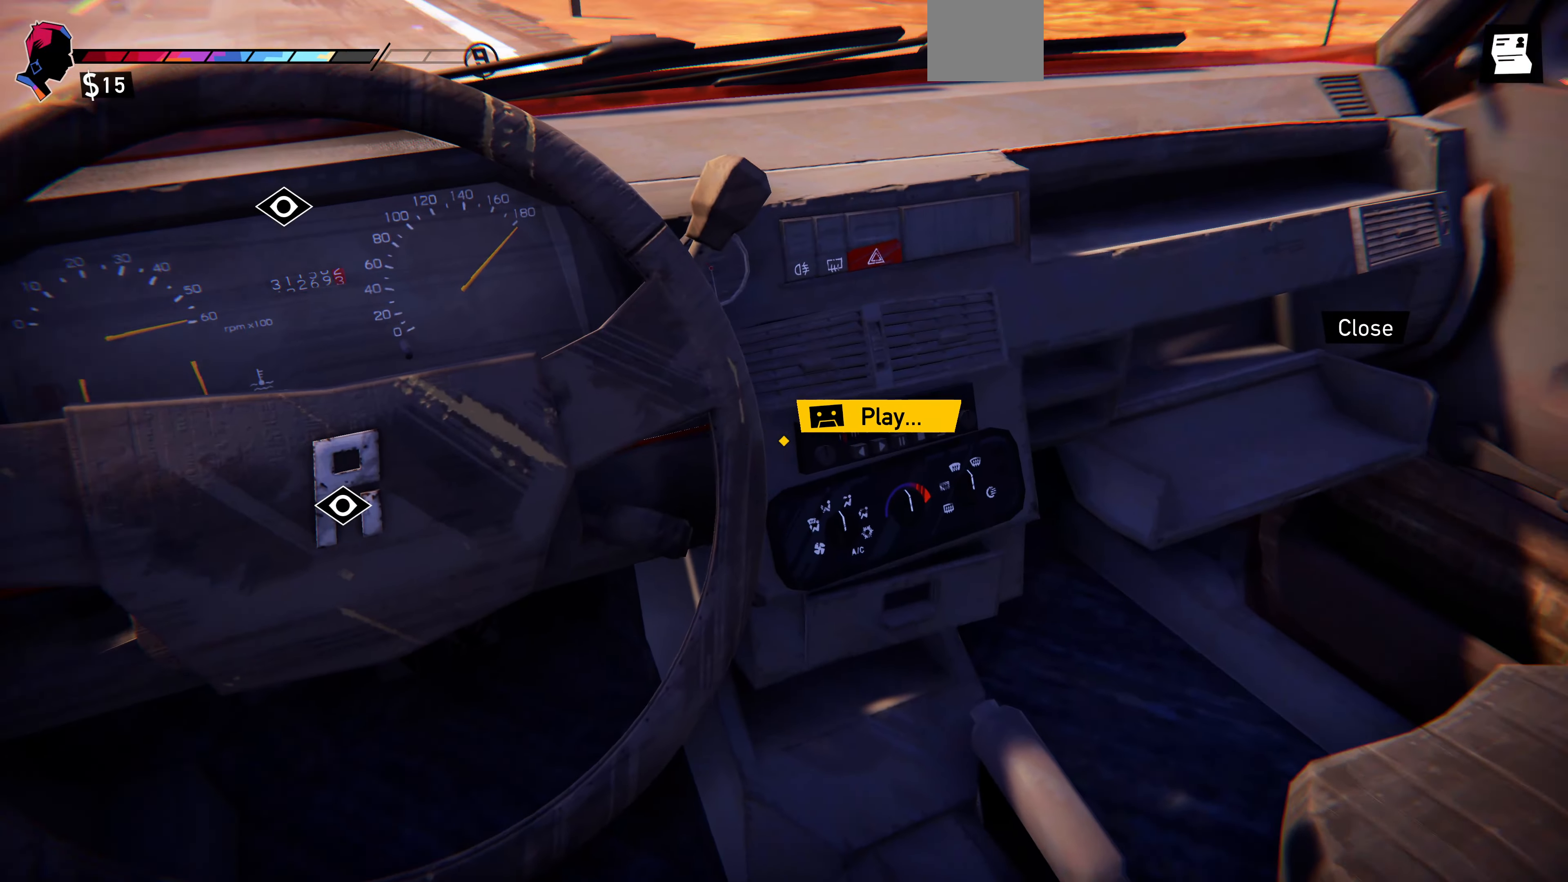
{"buttons": [], "left_stick": "center", "right_stick": "center", "events": [[167, "right_stick", "center"]]}
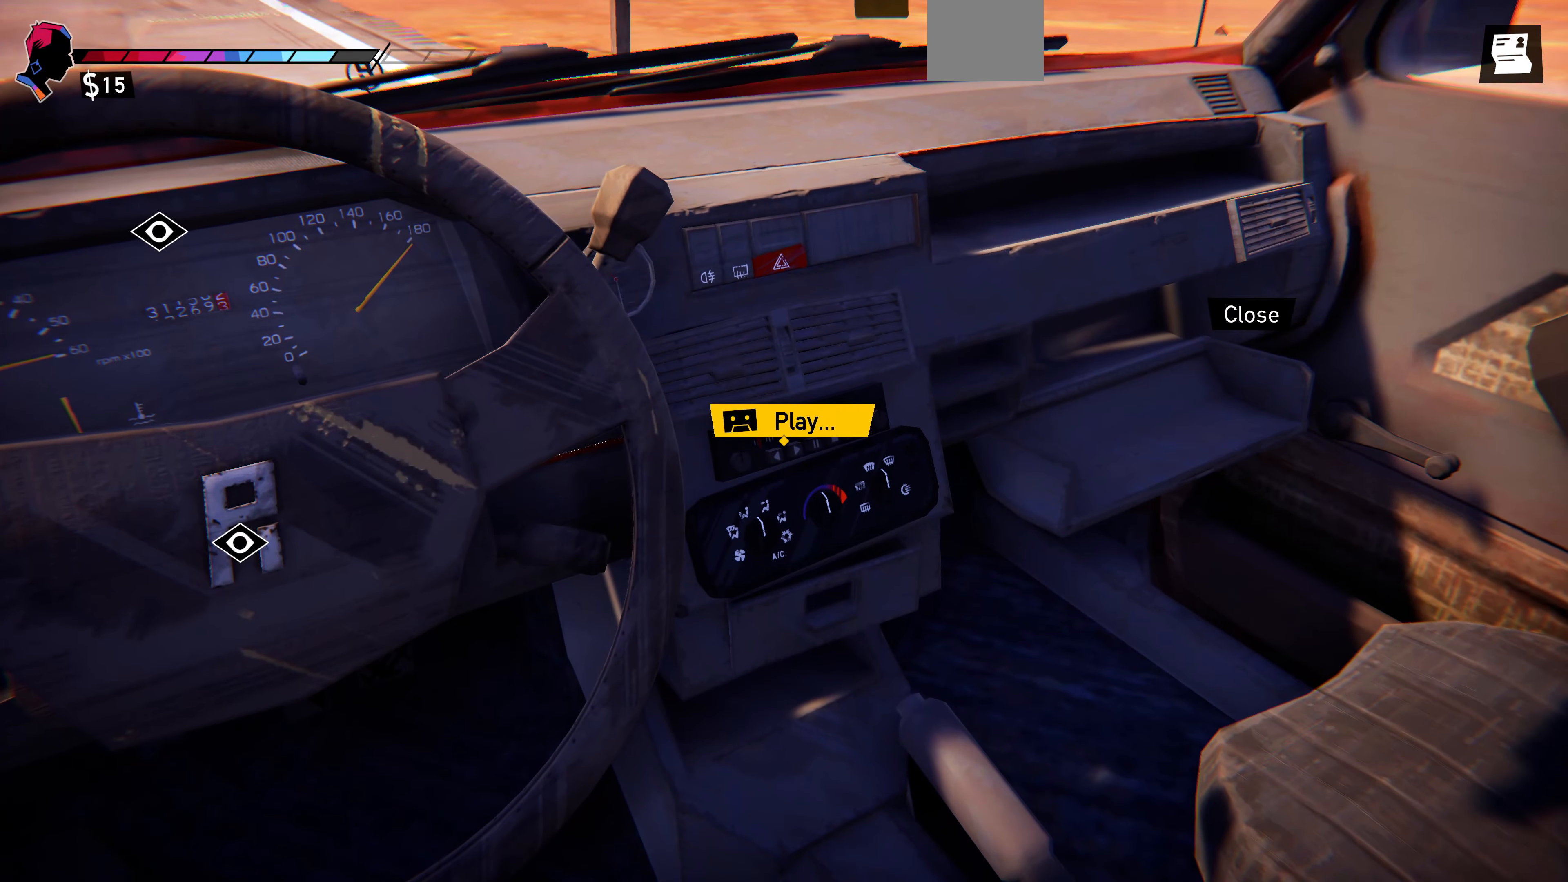
{"buttons": [], "left_stick": "center", "right_stick": "center", "events": []}
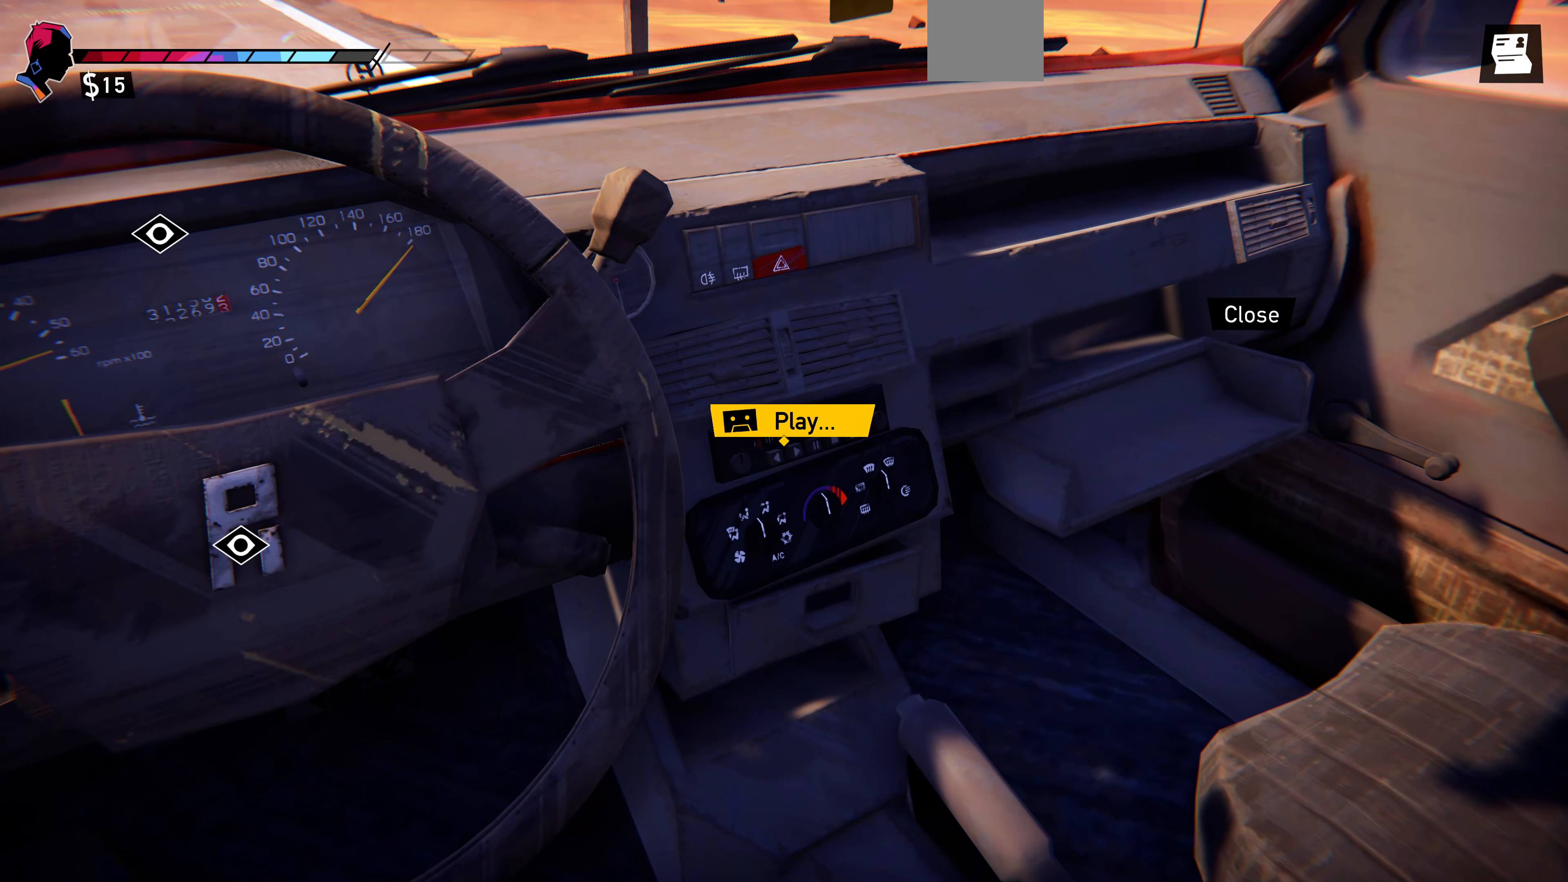
{"buttons": [], "left_stick": "center", "right_stick": "down-left", "events": [[200, "right_stick", "down-left"]]}
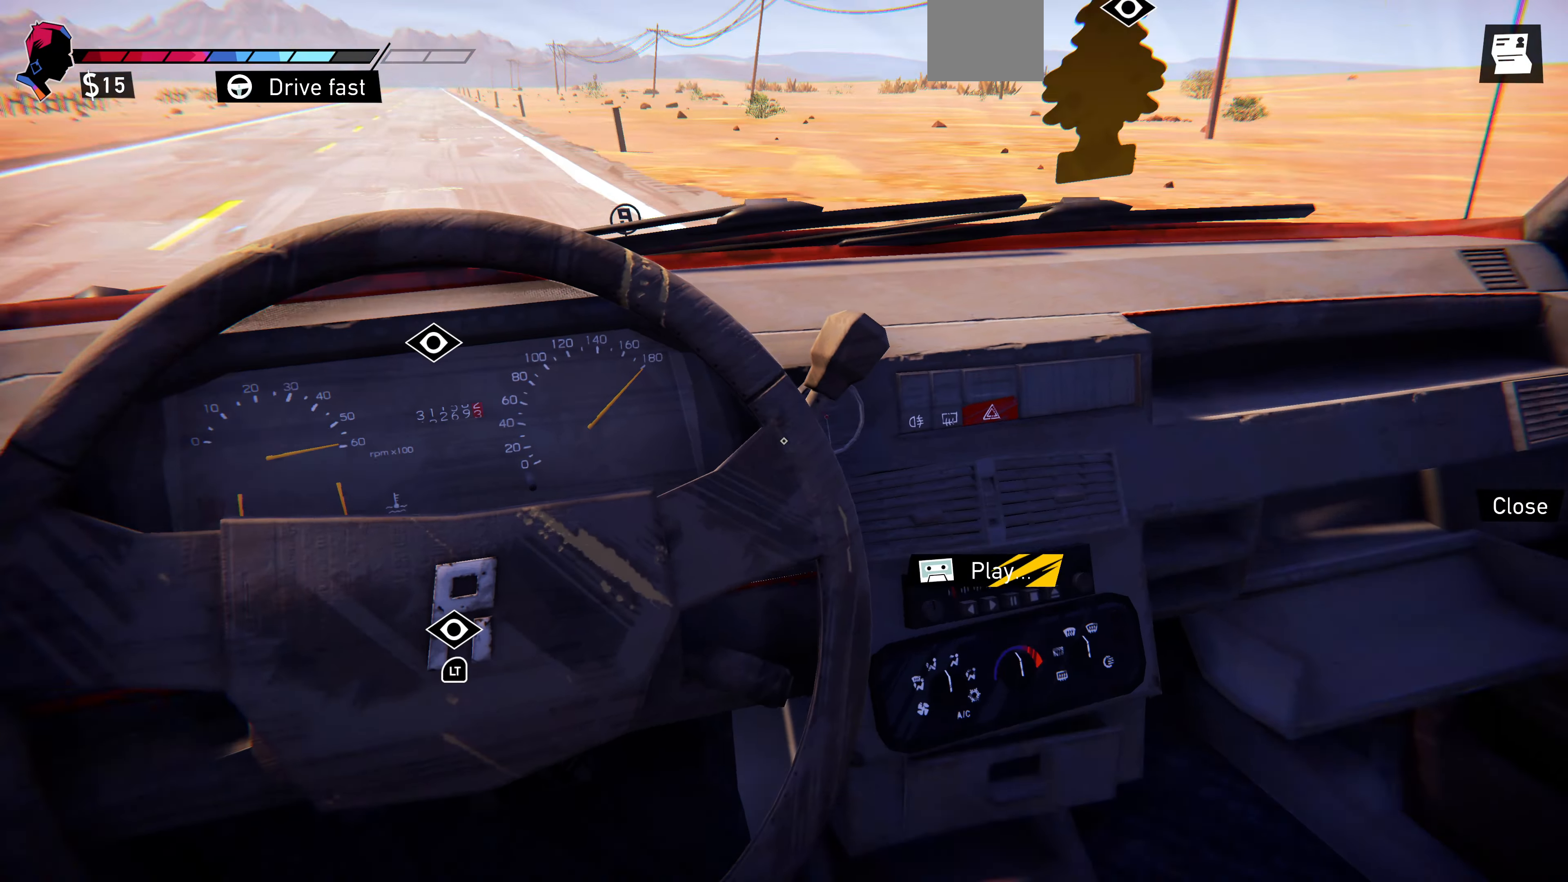
{"buttons": [], "left_stick": "center", "right_stick": "center", "events": [[334, "right_stick", "center"]]}
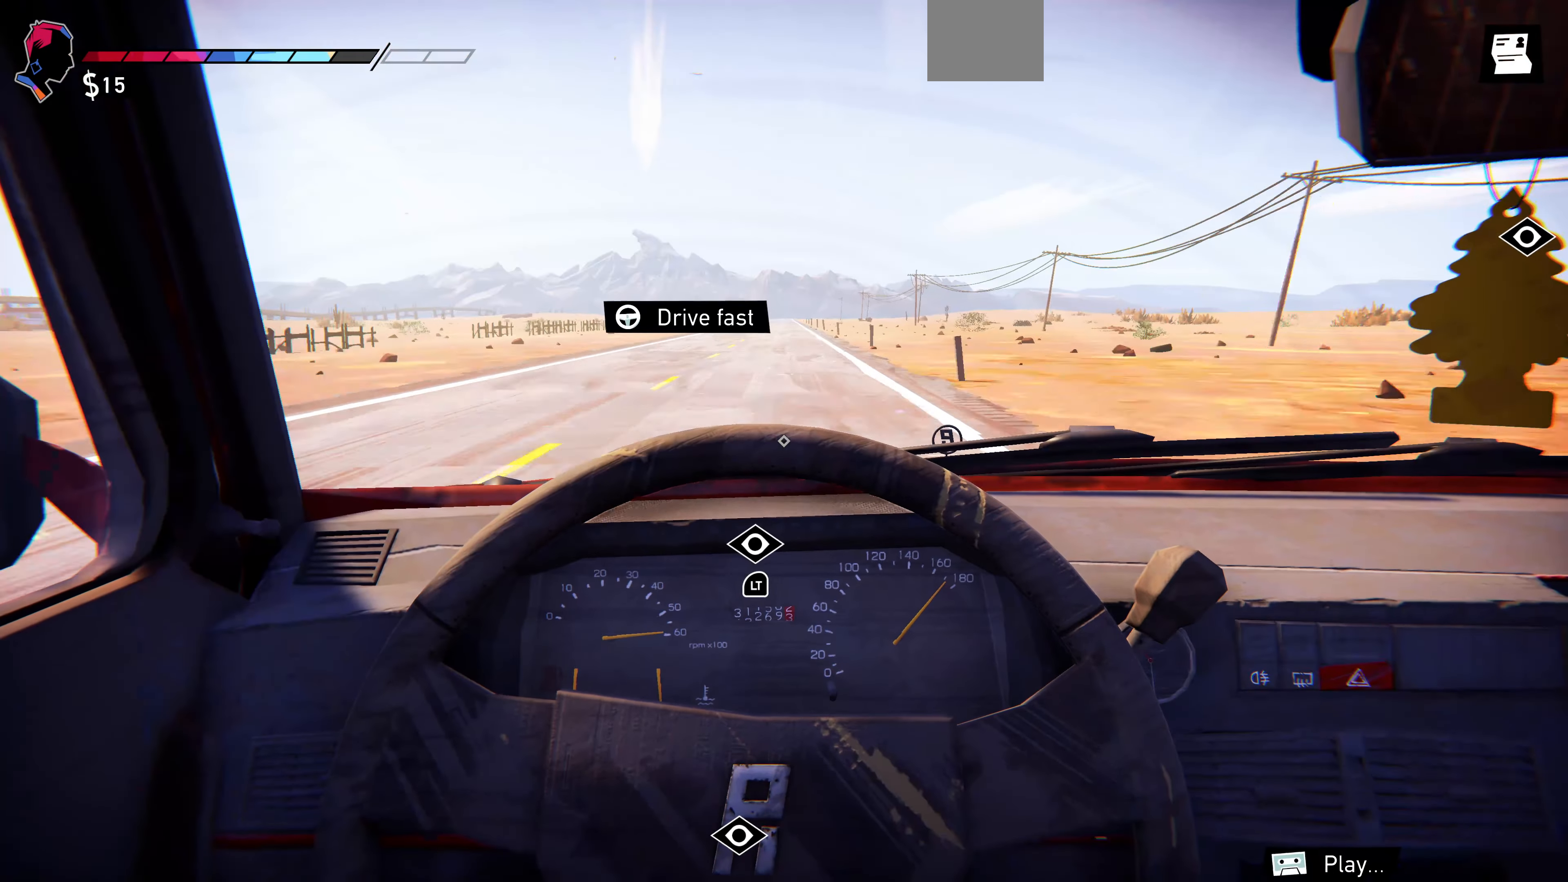
{"buttons": [], "left_stick": "center", "right_stick": "center", "events": [[100, "START", "down"], [234, "START", "up"]]}
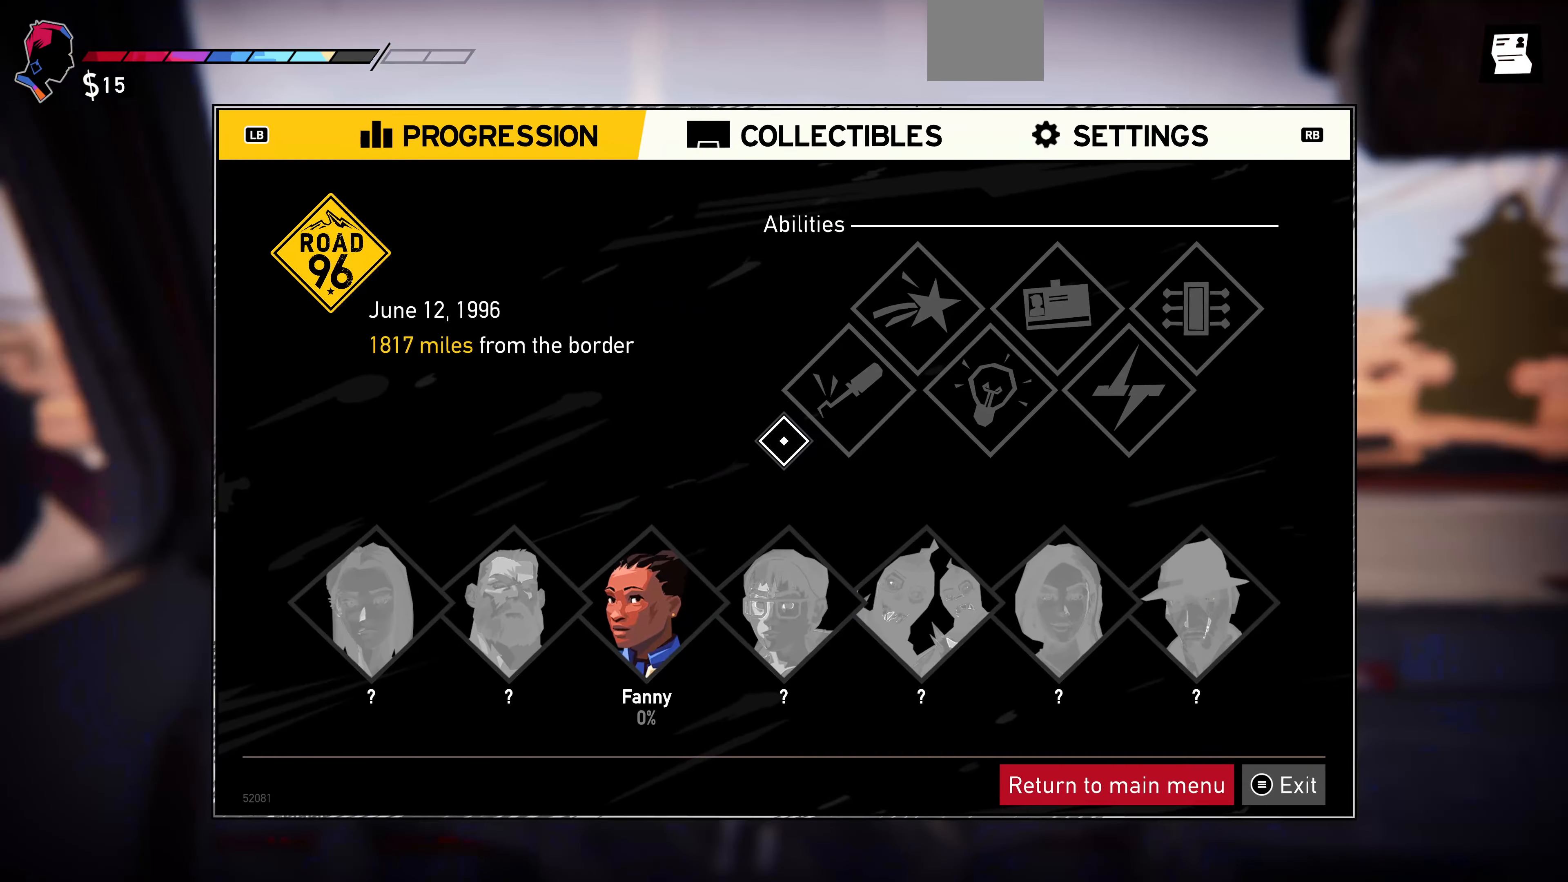
{"buttons": [], "left_stick": "center", "right_stick": "center", "events": []}
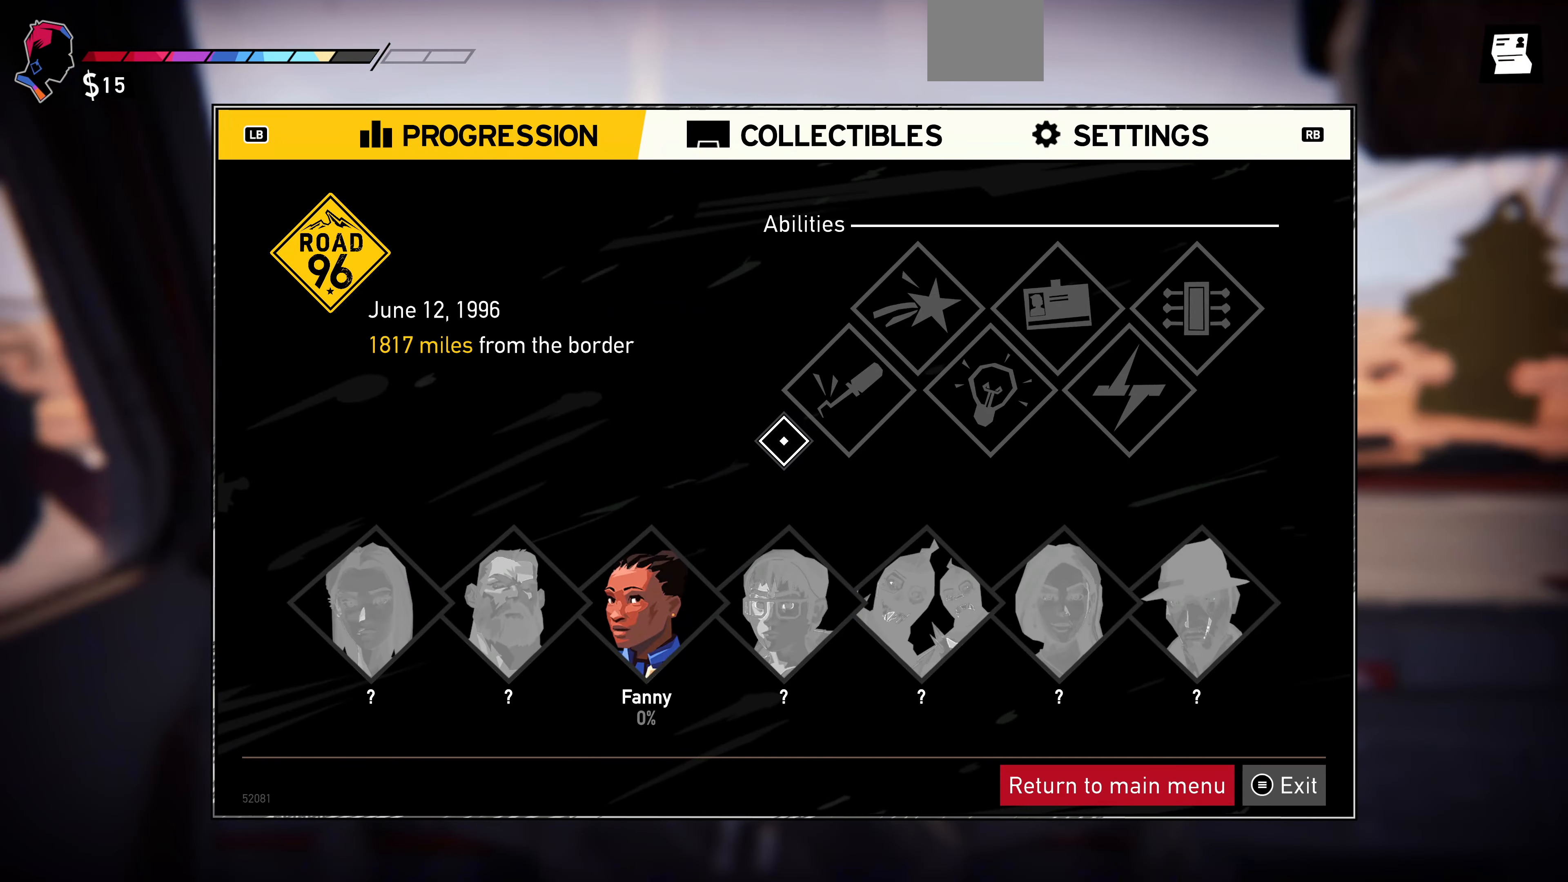
{"buttons": [], "left_stick": "center", "right_stick": "center", "events": []}
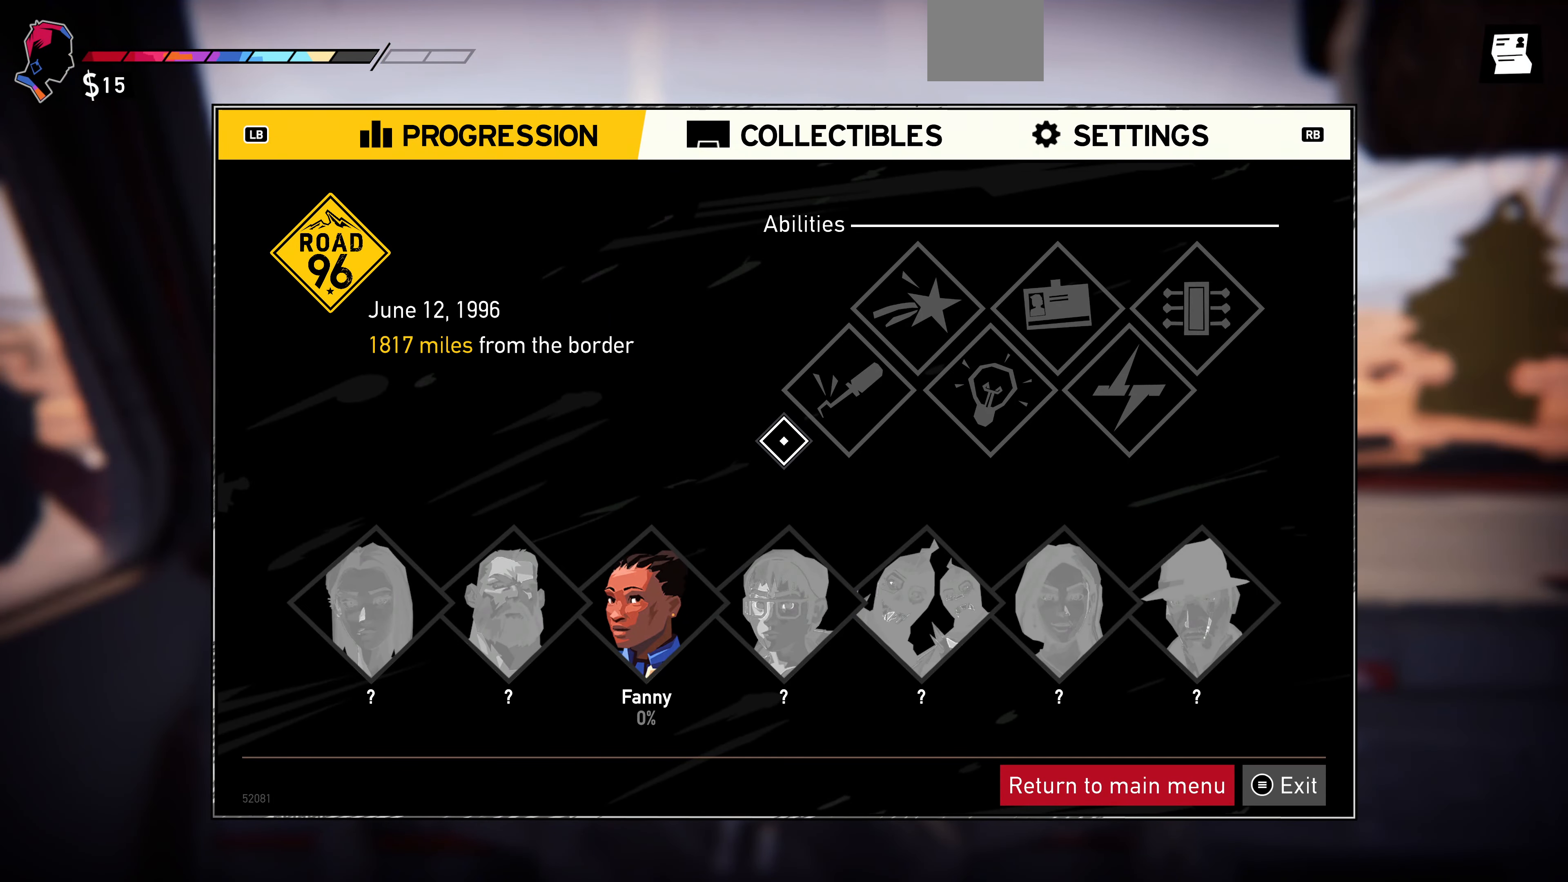
{"buttons": ["R1"], "left_stick": "center", "right_stick": "center", "events": [[500, "R1", "down"]]}